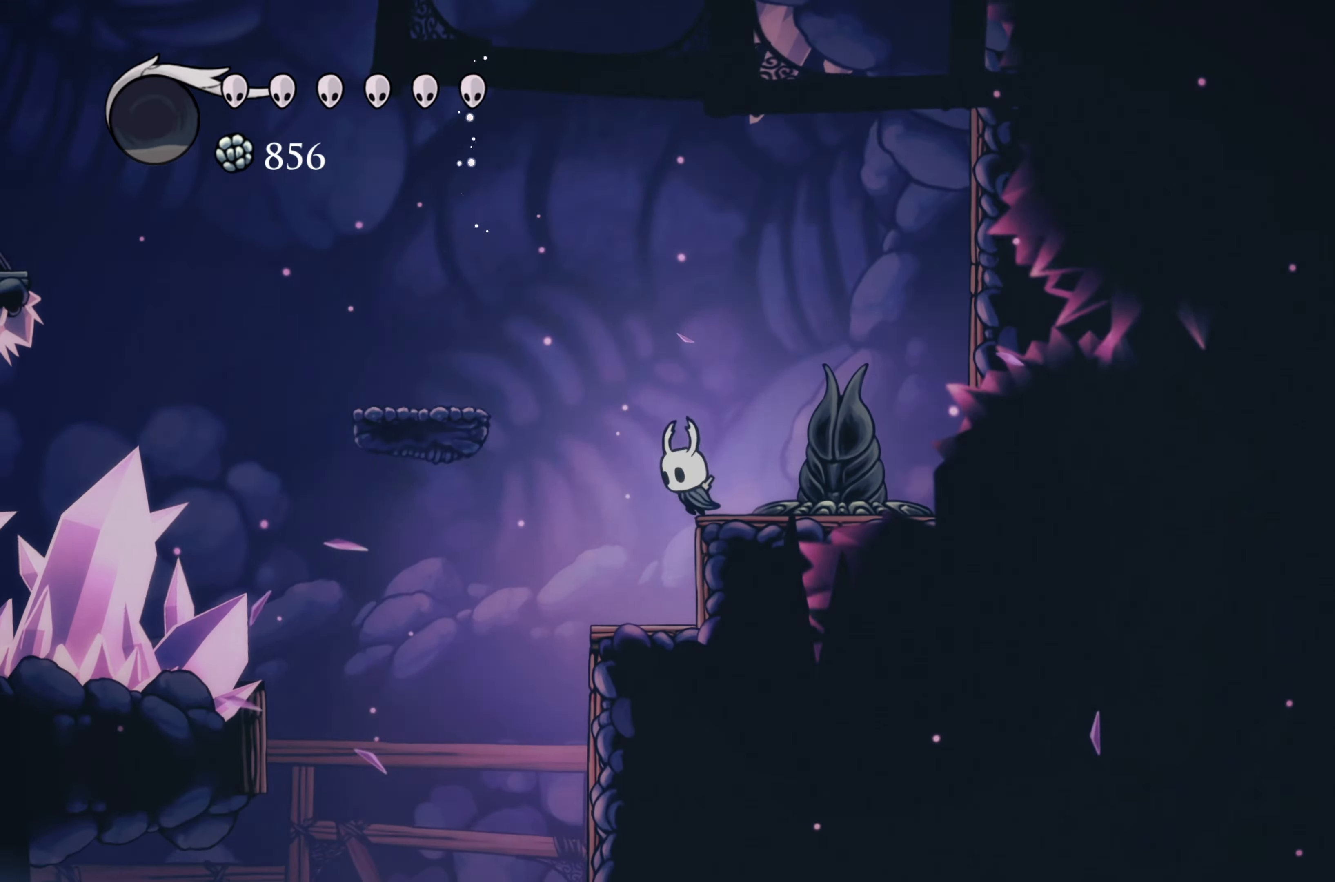
Gameplay with a controller (Xbox layout); each line is a JSON object with the inputs held at the frame after it. "events" lists button and stick changes between this image and that frame as [ms after this image, input, new state], when the widget could be followed in between. Not read: DPAD_DOWN DPAD_RIGHT L3.
{"buttons": [], "left_stick": "center", "right_stick": "center", "events": [[17, "left_stick", "right"], [67, "X", "down"], [133, "X", "up"], [167, "left_stick", "left"], [400, "left_stick", "center"]]}
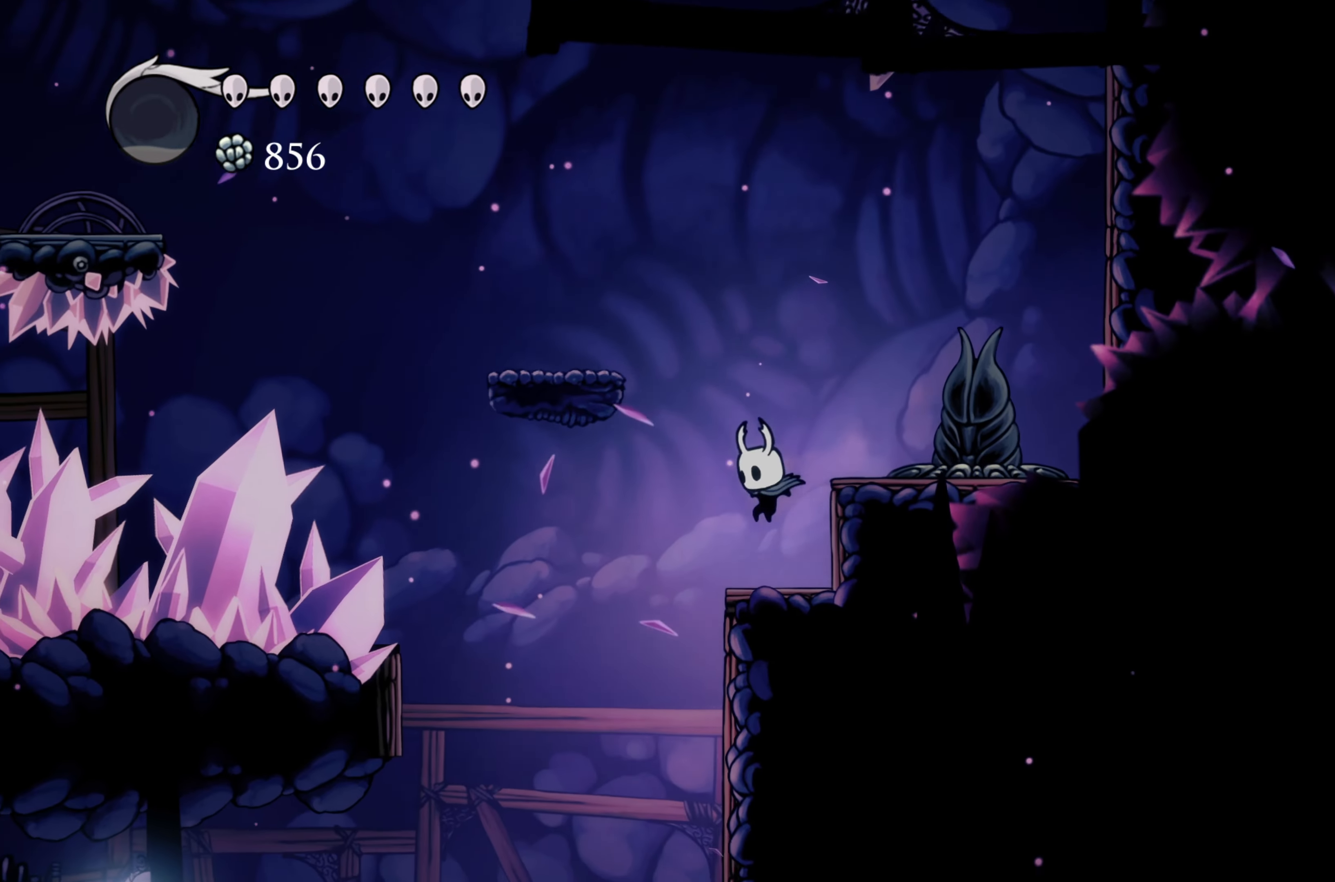
{"buttons": [], "left_stick": "center", "right_stick": "down", "events": [[250, "right_stick", "down"]]}
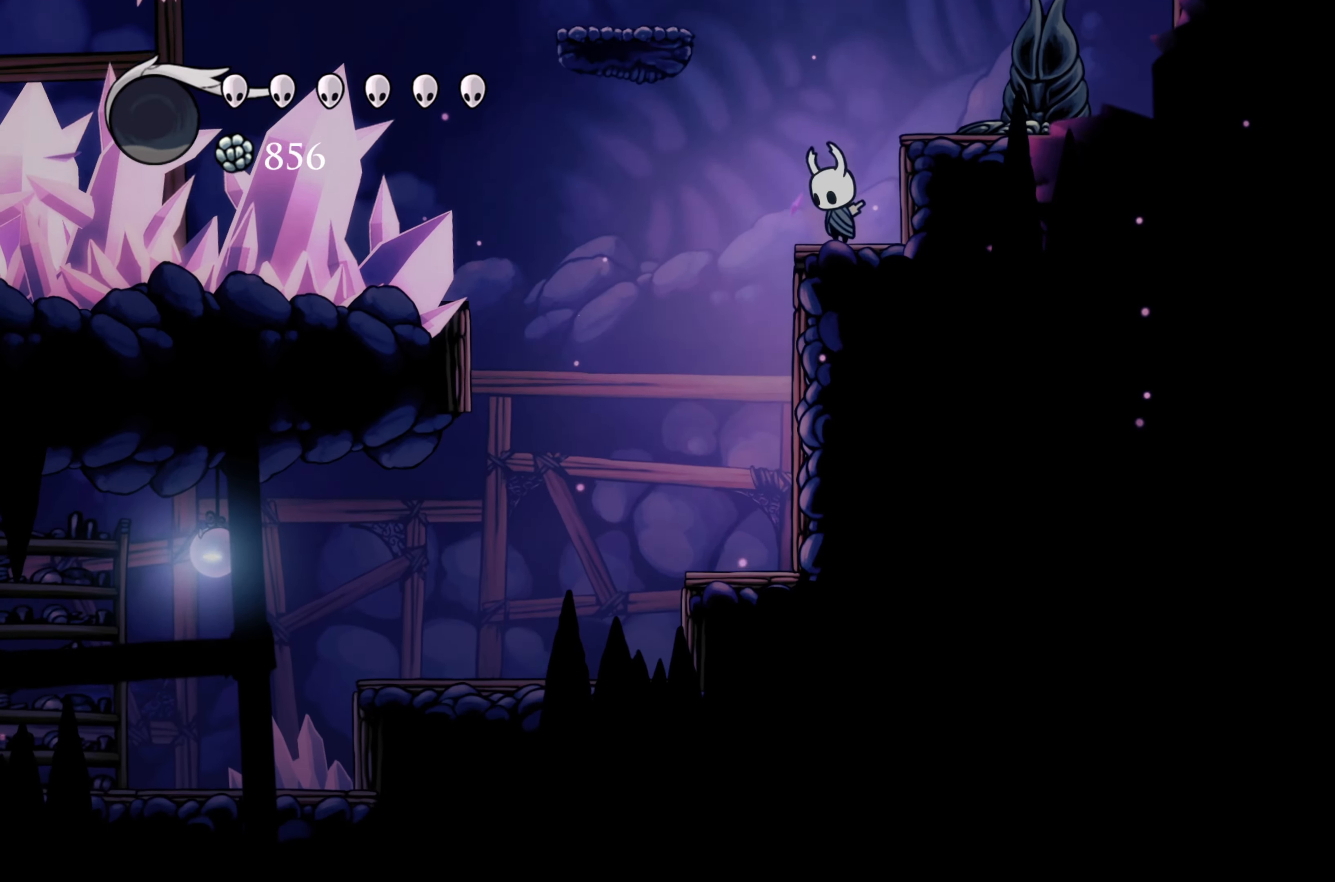
{"buttons": [], "left_stick": "left", "right_stick": "center", "events": [[67, "left_stick", "left"], [183, "right_stick", "center"]]}
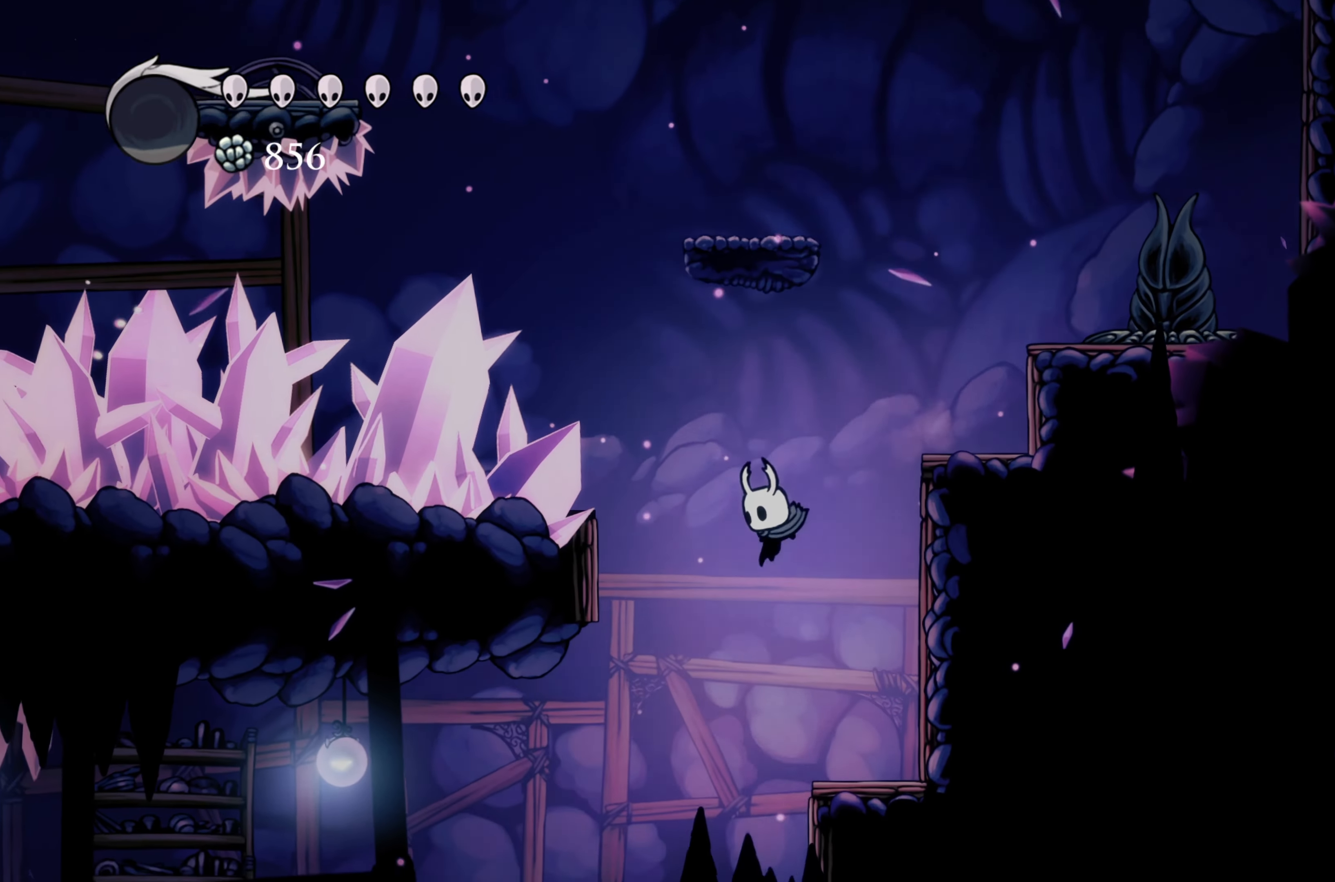
{"buttons": [], "left_stick": "left", "right_stick": "center", "events": [[333, "R2", "down"], [467, "R2", "up"]]}
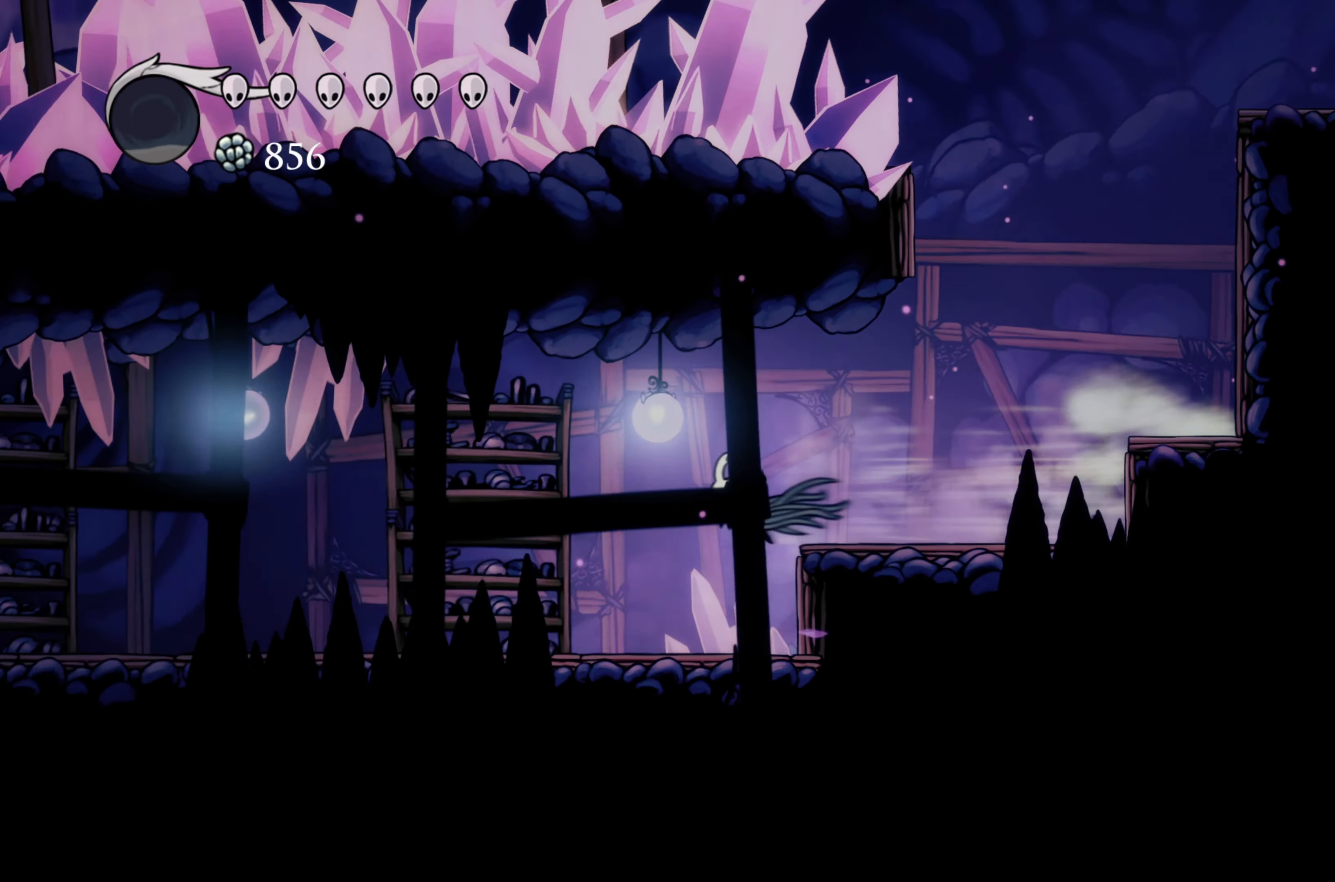
{"buttons": [], "left_stick": "left", "right_stick": "center", "events": []}
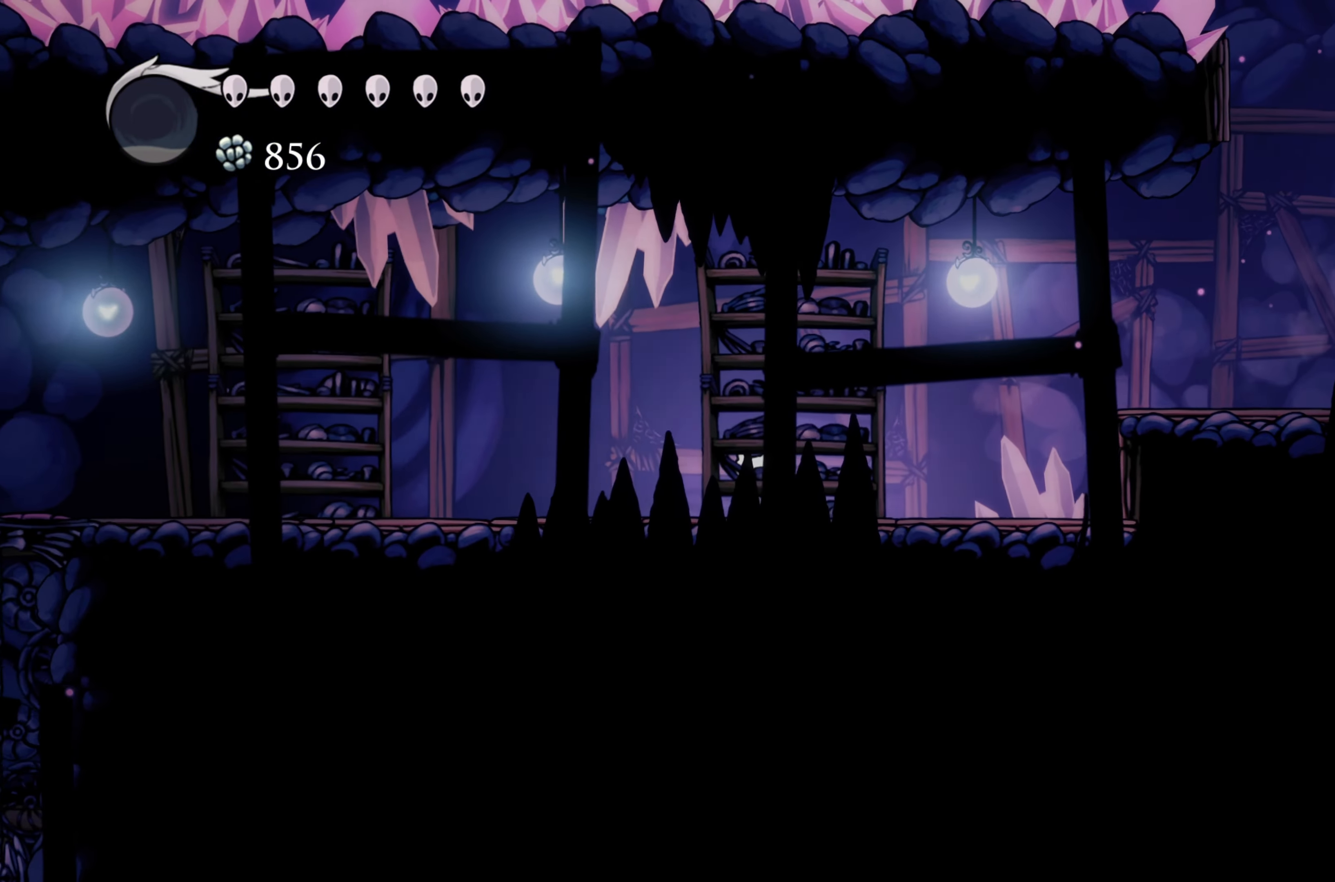
{"buttons": [], "left_stick": "left", "right_stick": "center", "events": []}
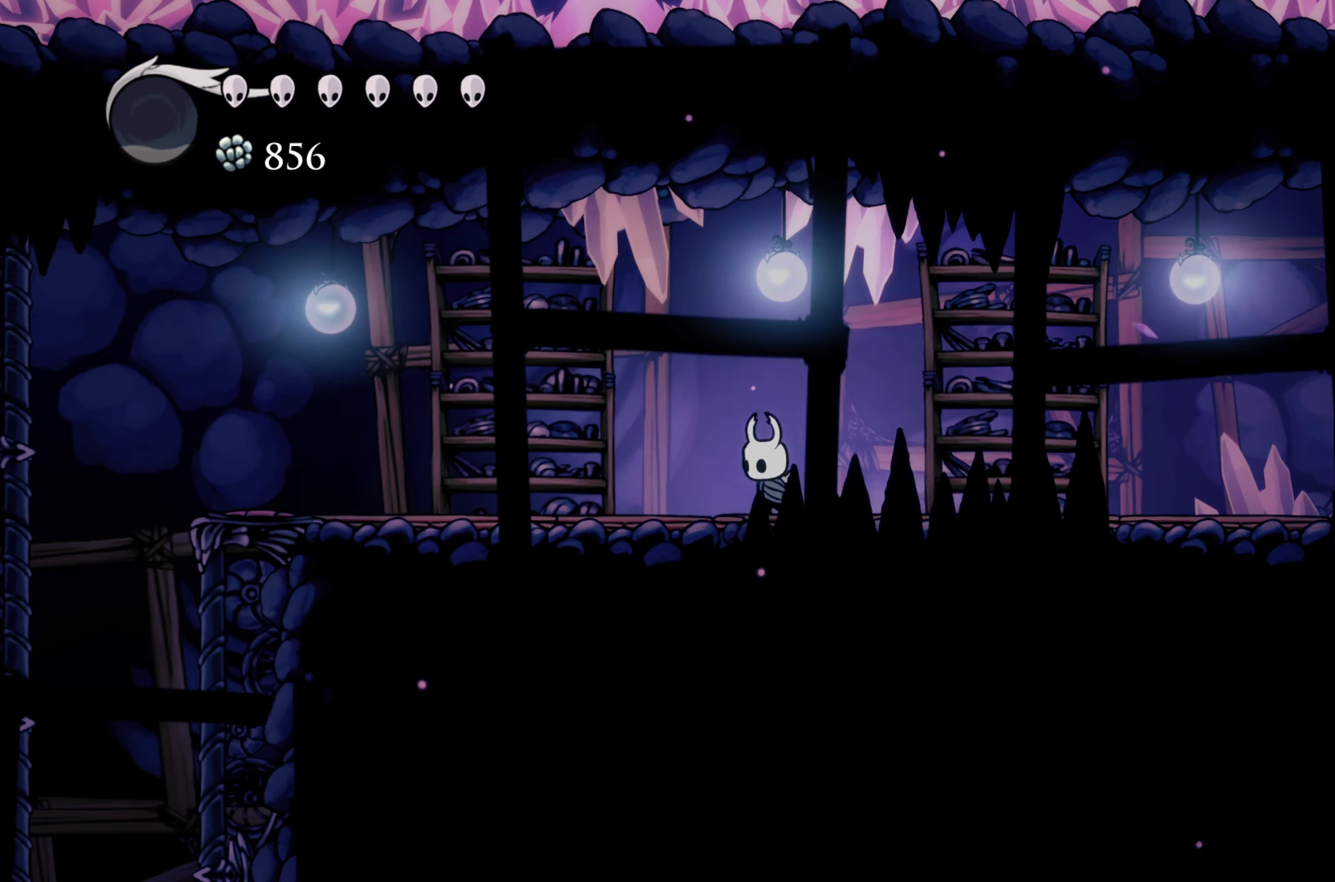
{"buttons": [], "left_stick": "left", "right_stick": "center", "events": [[33, "R2", "down"], [217, "R2", "up"]]}
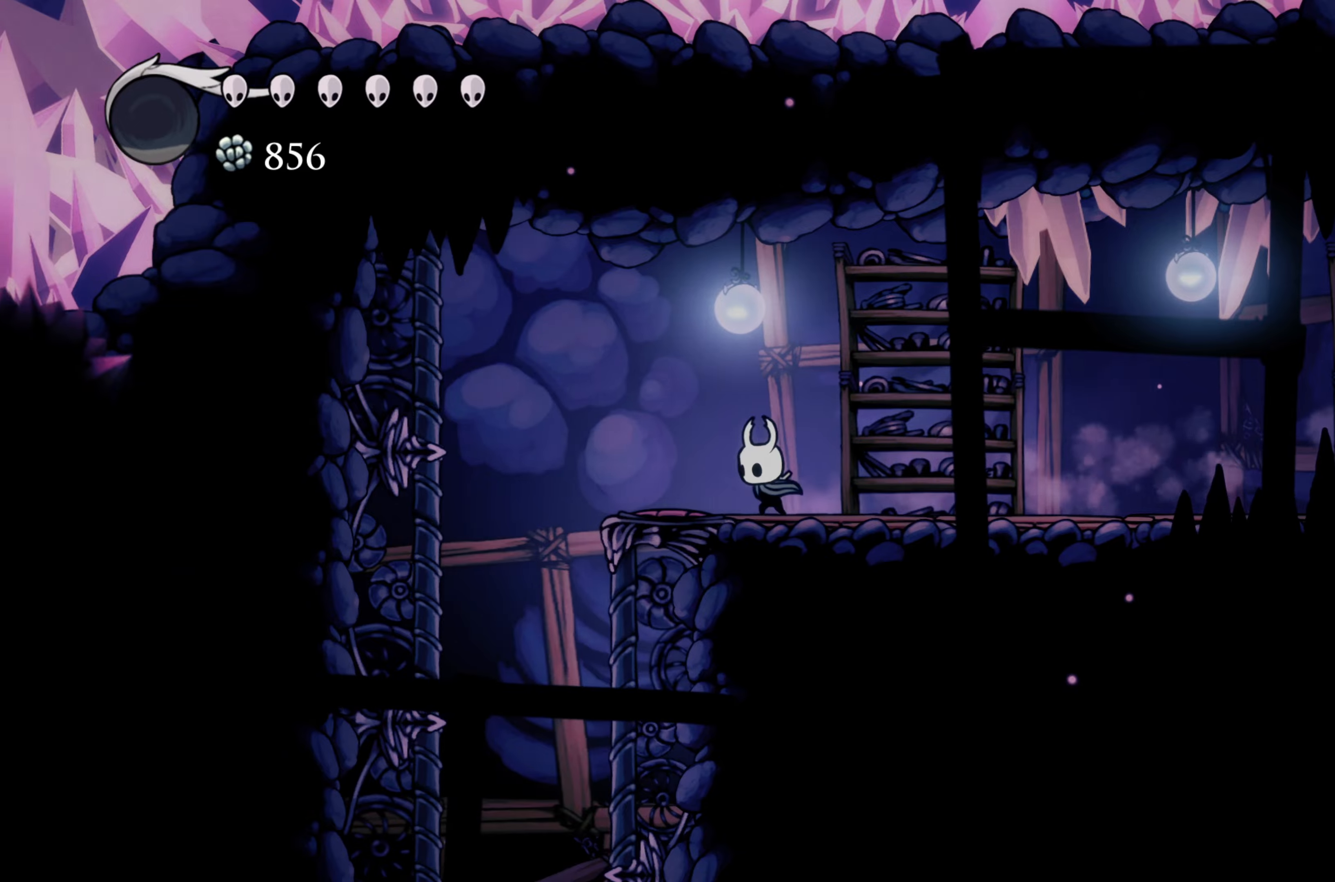
{"buttons": [], "left_stick": "left", "right_stick": "center", "events": []}
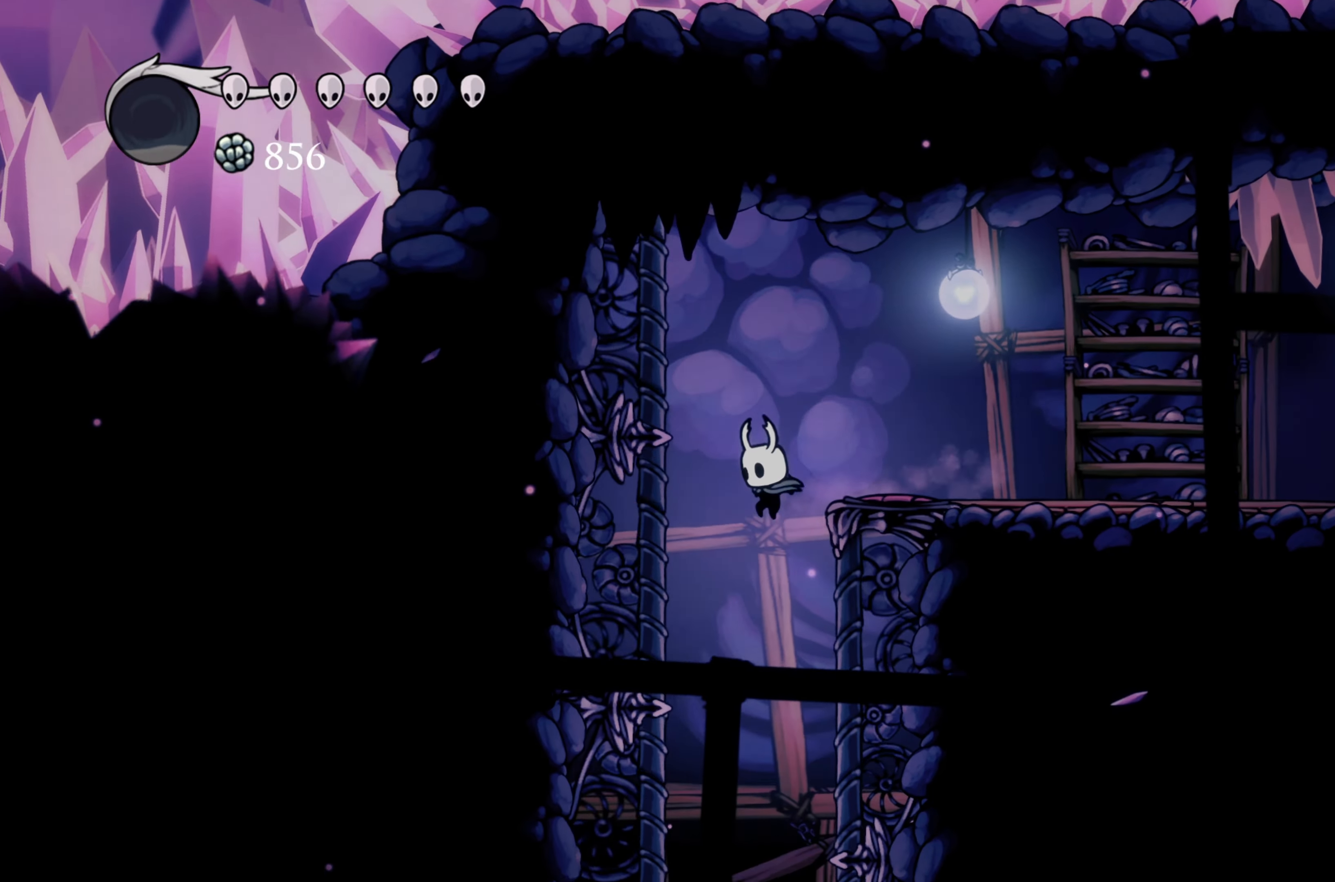
{"buttons": [], "left_stick": "left", "right_stick": "center", "events": []}